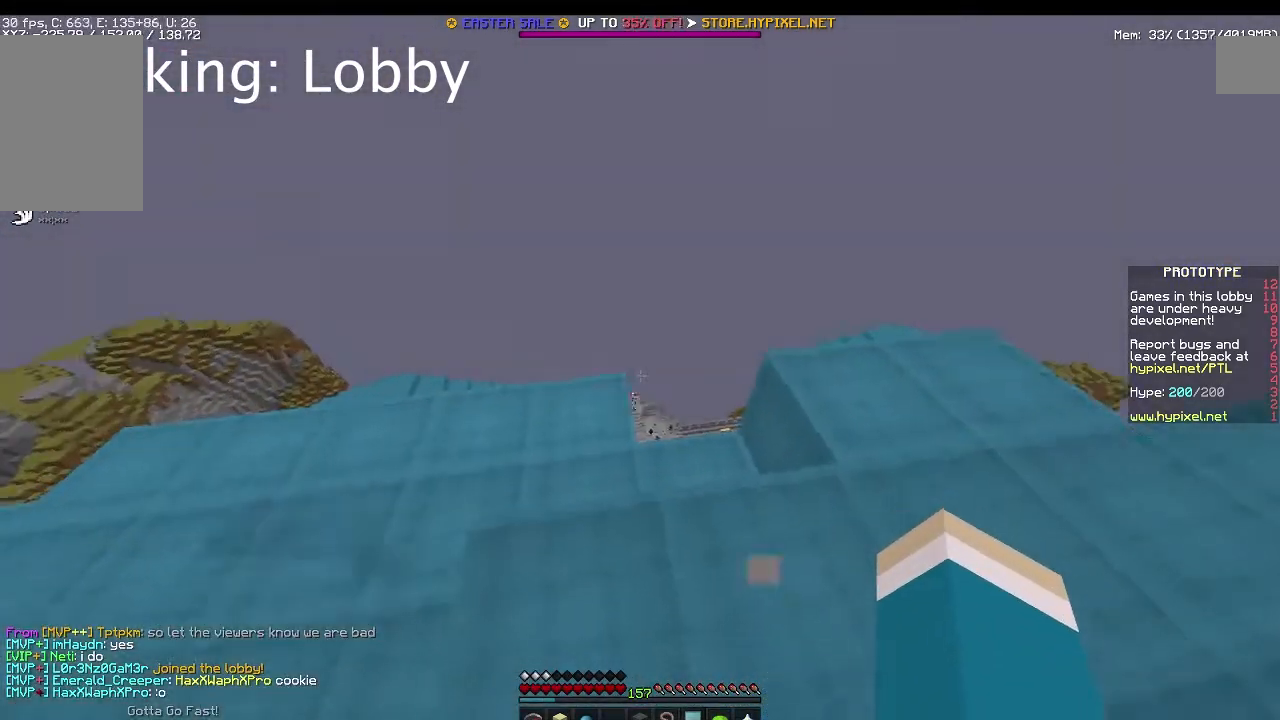
Gameplay with keyboard and mouse; each line is a JSON object with the keys and mouse buttons held at the frame after it. "events" lists presses ("down") and releases ("up") of "a", "d", "s", "w", "mouse_left" and "mouse_right" between this image and that frame as [ms after this image, input, new state], when the widget could be followed in between. "mouse_left", "mouse_right" = the "left", "right" buttons of the "mouse" list. No other keys are recorded. Fast repeated clicks can show as one long hold. Mouse movement is not recorded.
{"keys": ["a"], "mouse": [], "events": [[50, "w", "down"], [350, "a", "down"], [484, "w", "up"]]}
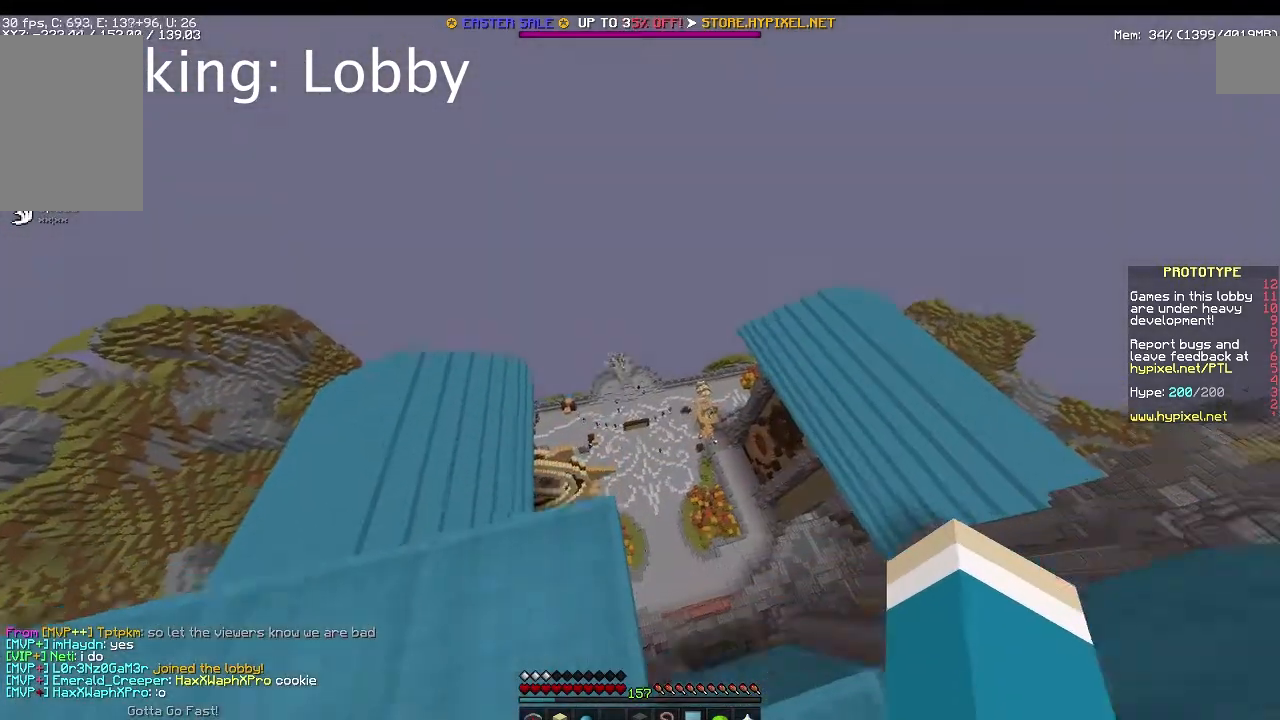
{"keys": [], "mouse": [], "events": [[50, "a", "up"]]}
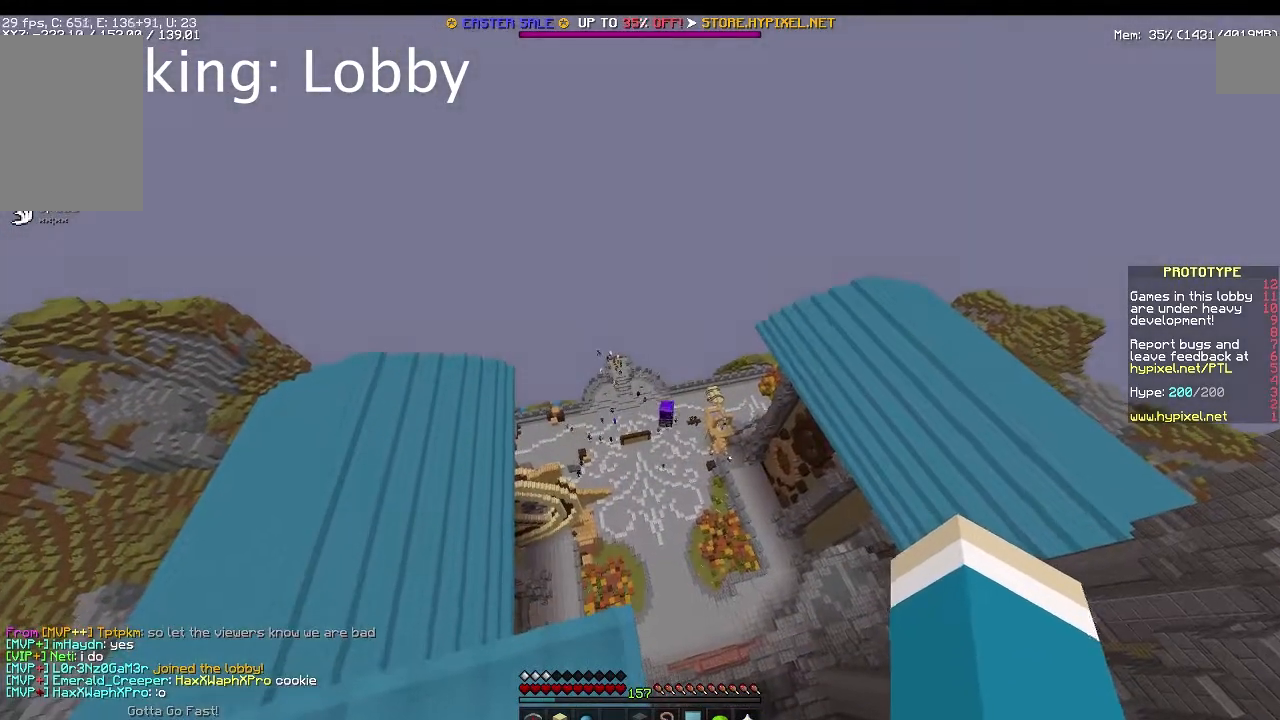
{"keys": ["a"], "mouse": [], "events": [[350, "a", "down"]]}
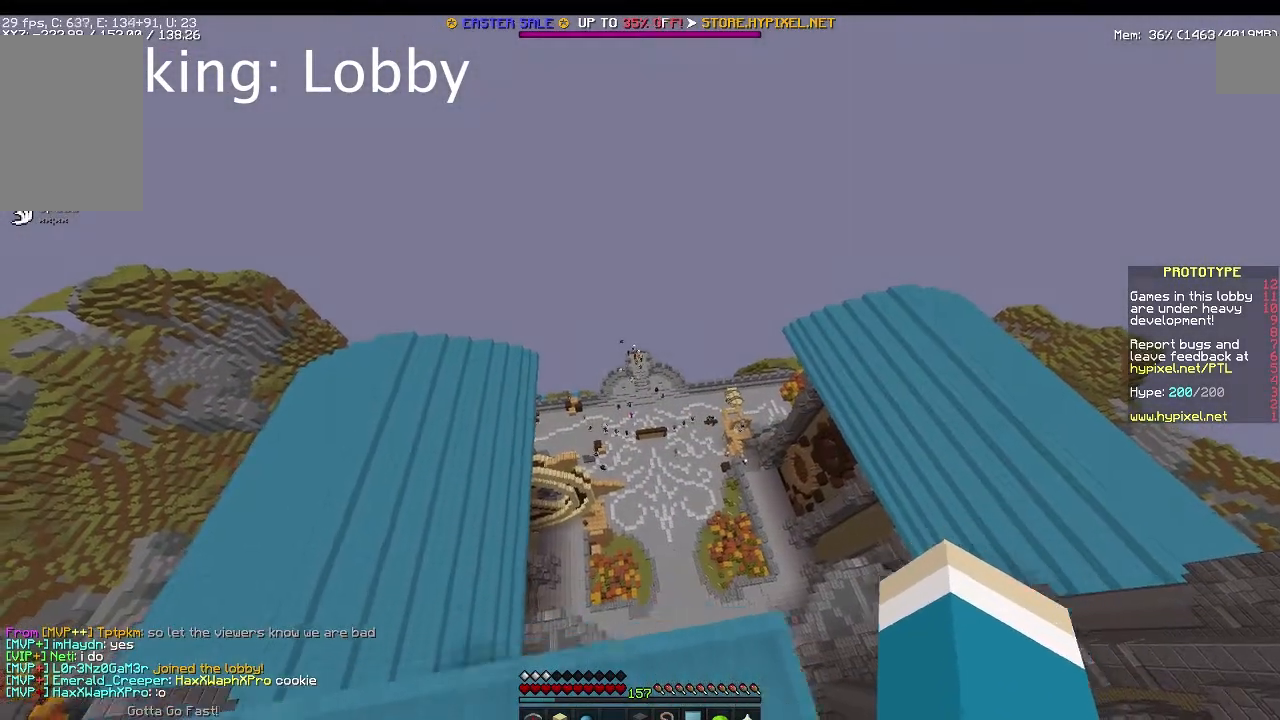
{"keys": ["a", "w"], "mouse": [], "events": [[500, "w", "down"]]}
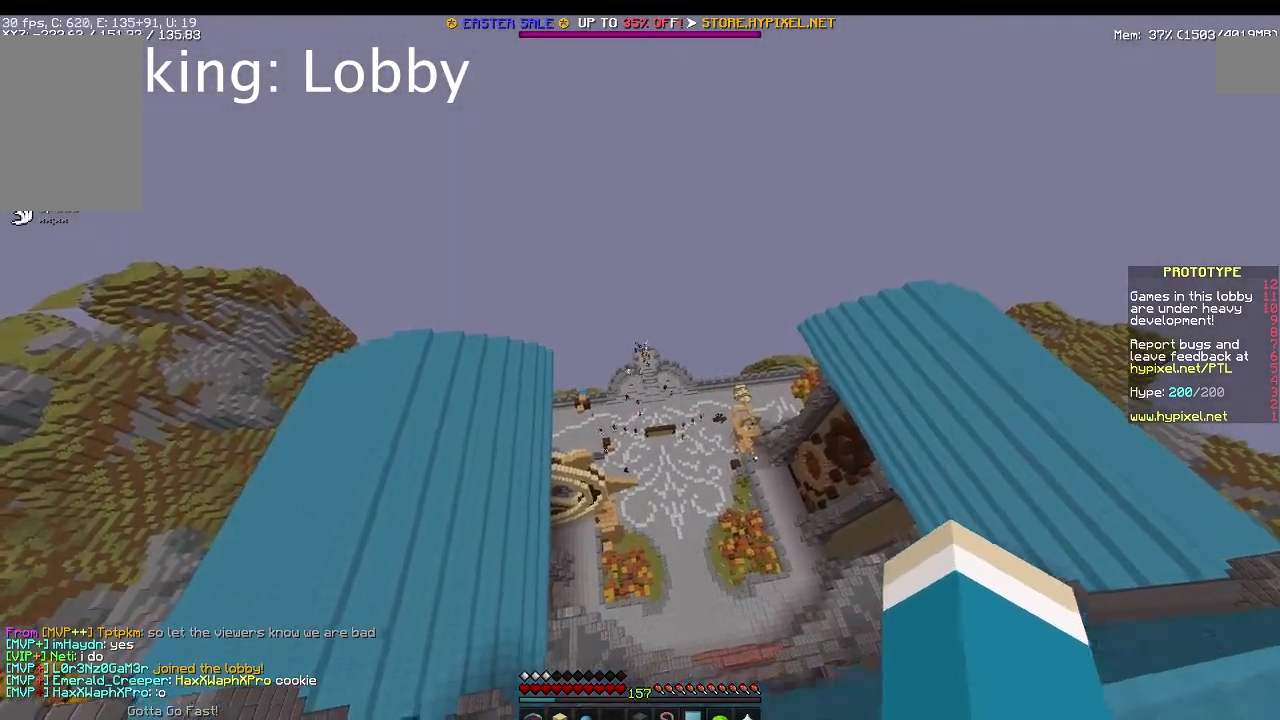
{"keys": ["a", "w"], "mouse": [], "events": []}
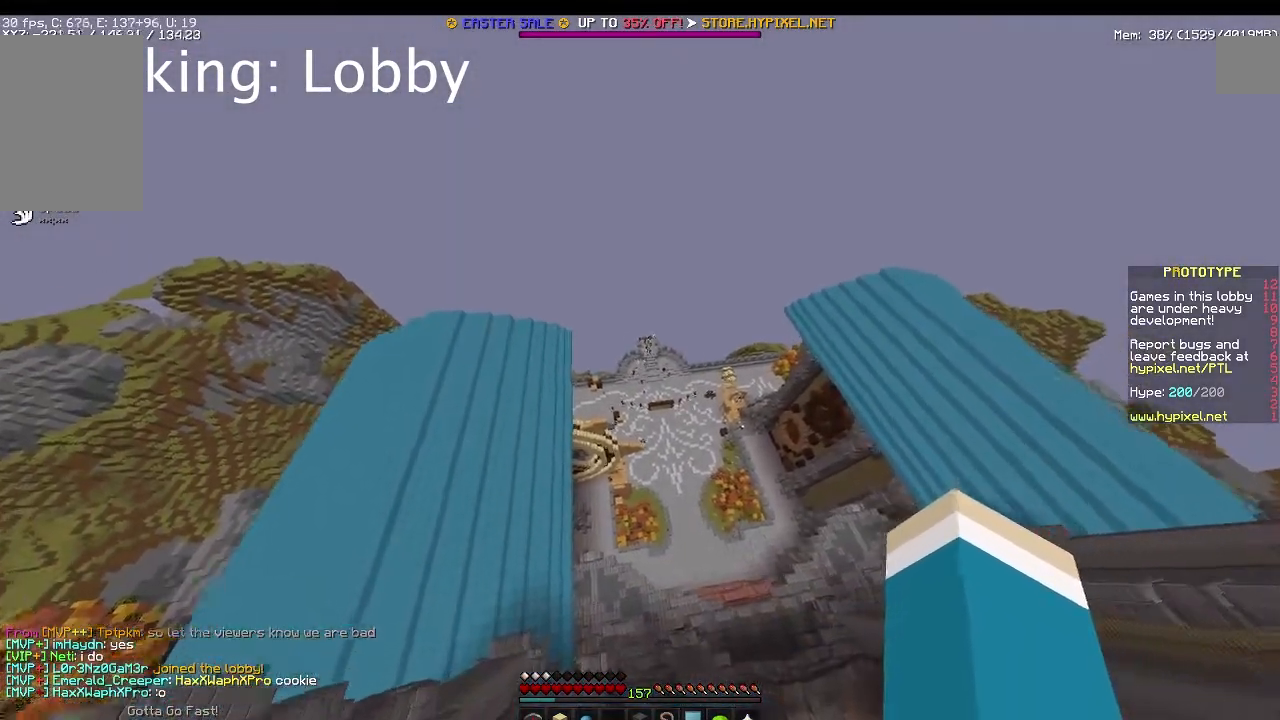
{"keys": ["a", "w"], "mouse": [], "events": []}
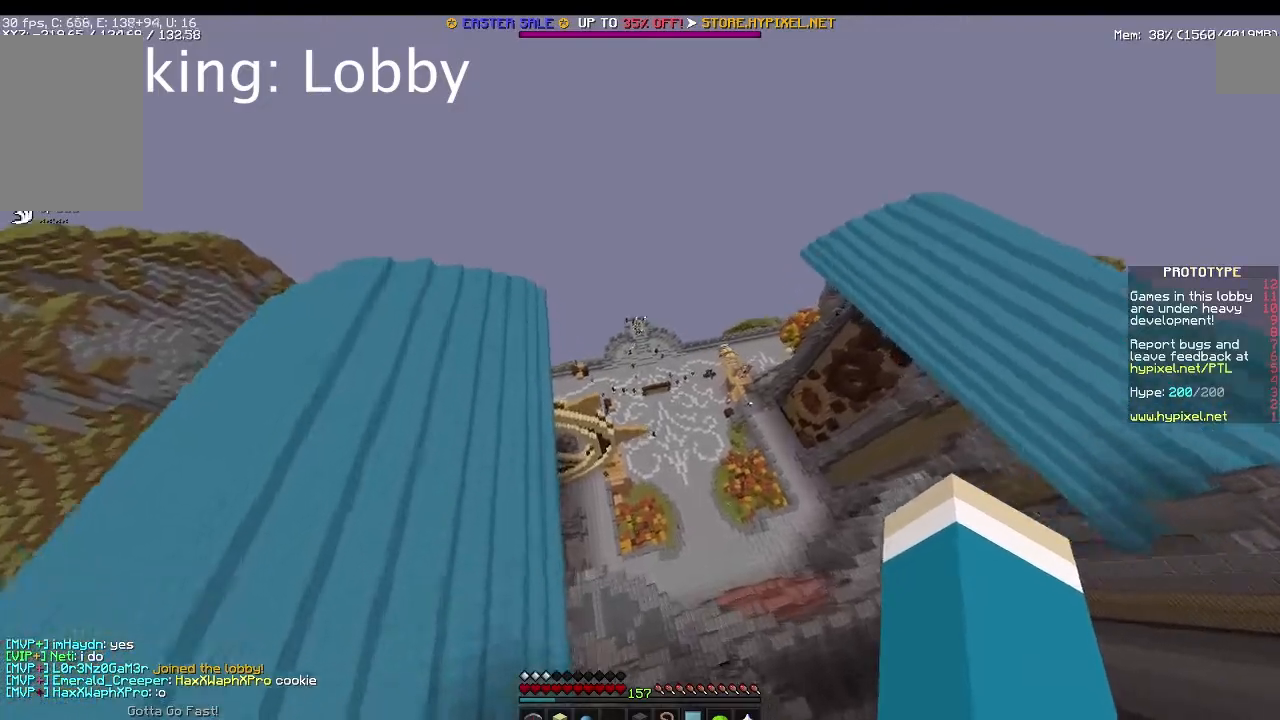
{"keys": ["a", "w"], "mouse": [], "events": []}
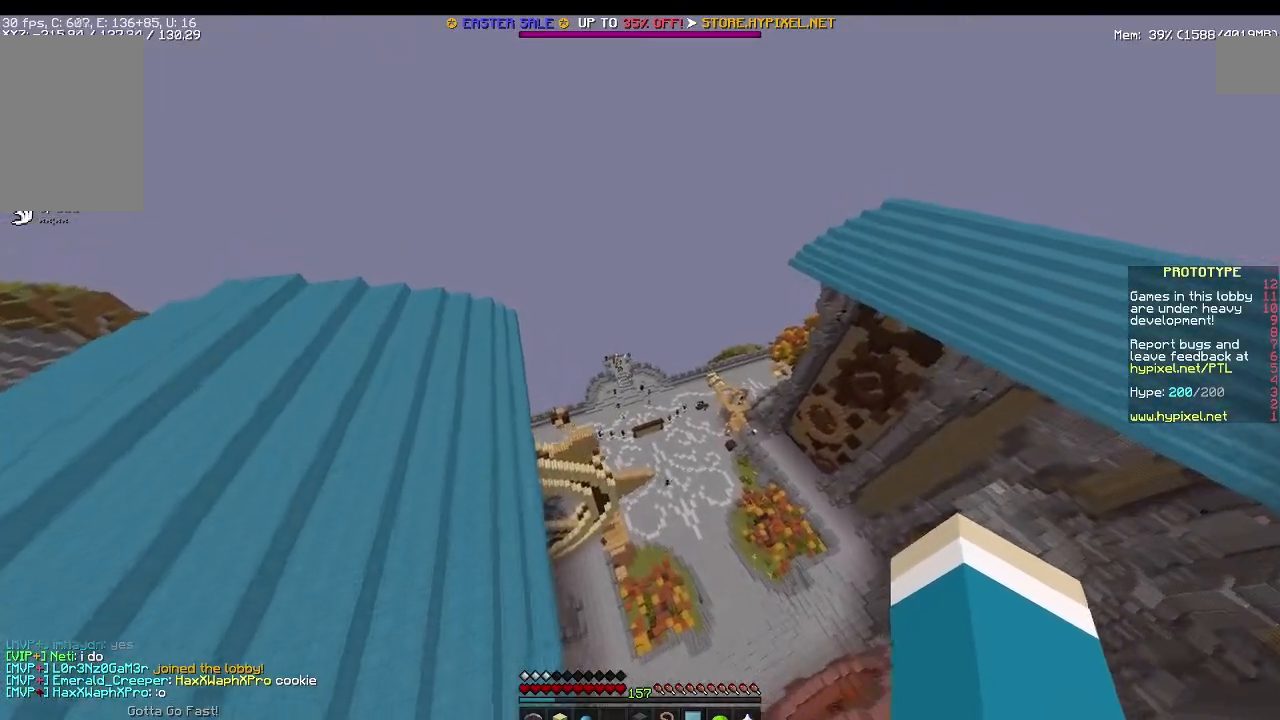
{"keys": ["a", "w"], "mouse": [], "events": [[234, "a", "up"], [467, "a", "down"]]}